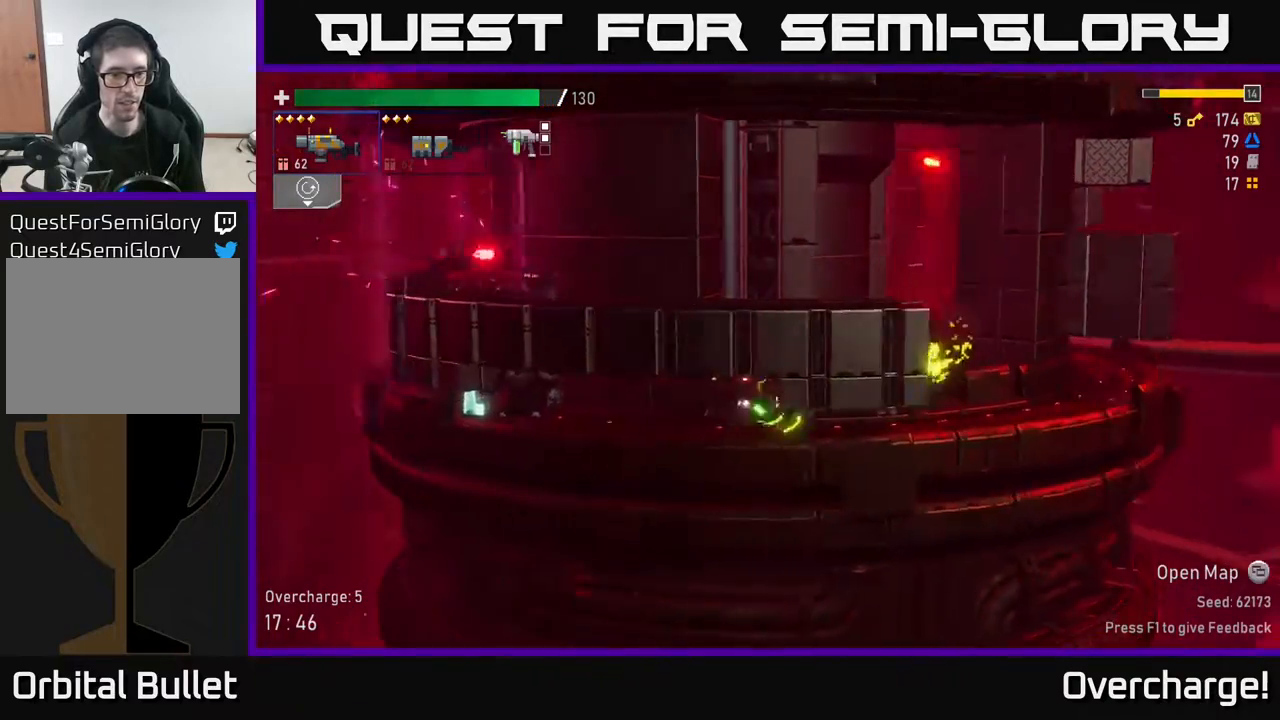
Gameplay with a controller (Xbox layout); each line is a JSON object with the inputs held at the frame after it. "events" lists button and stick changes between this image and that frame as [ms after this image, input, new state], when the widget could be followed in between. Not read: right_stick.
{"buttons": ["R2"], "left_stick": "down", "events": [[100, "R2", "down"], [100, "left_stick", "down"], [217, "R2", "up"], [467, "R2", "down"]]}
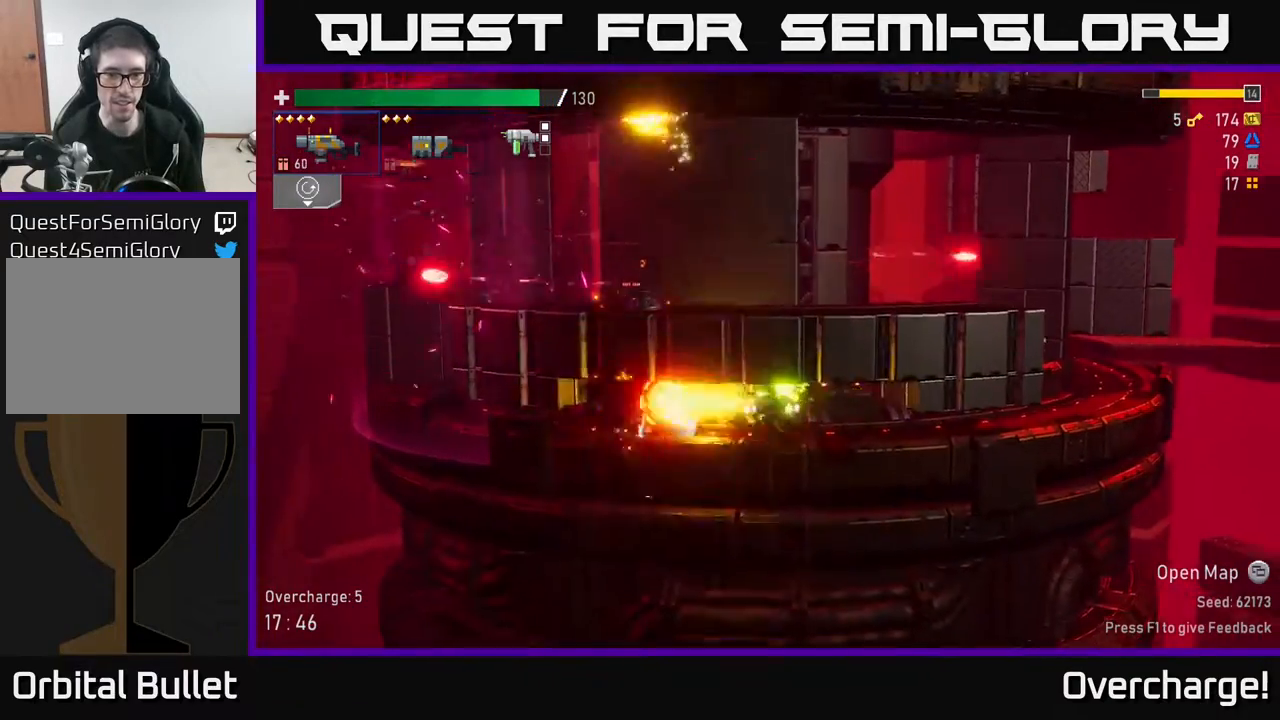
{"buttons": ["X"], "left_stick": "left", "events": [[117, "R2", "up"], [400, "left_stick", "left"], [483, "X", "down"]]}
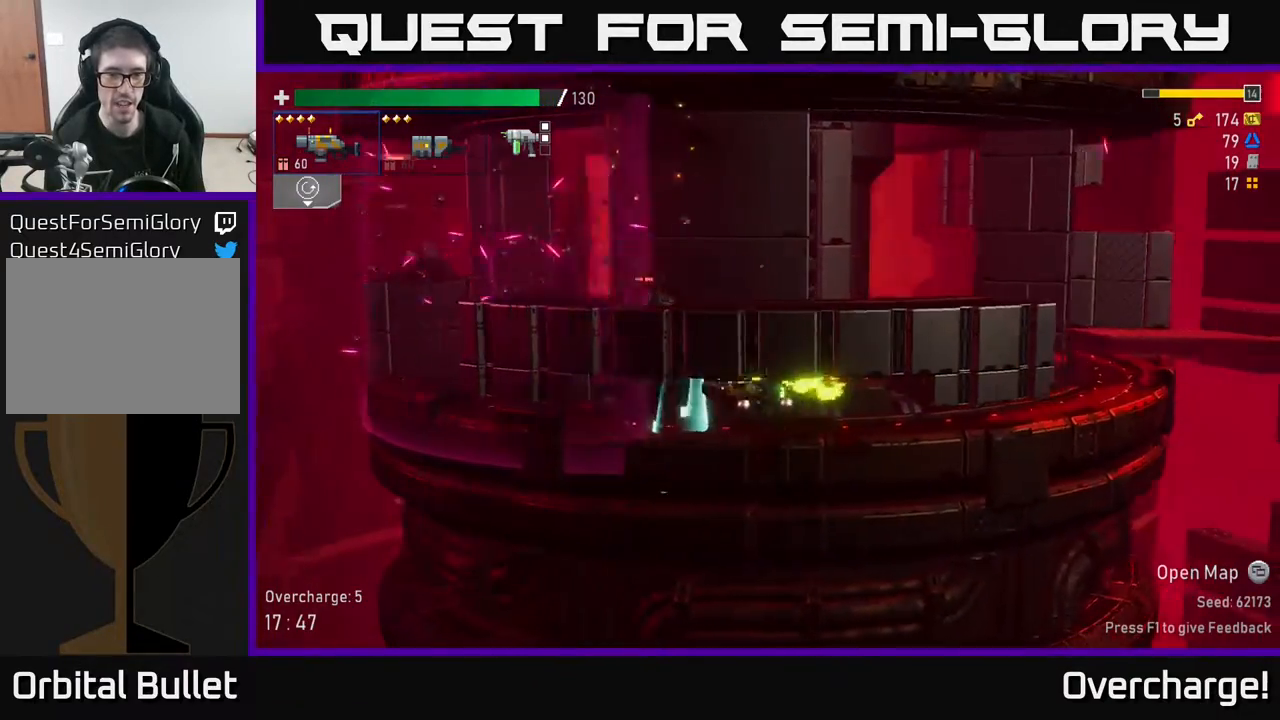
{"buttons": [], "left_stick": "down-right", "events": [[67, "left_stick", "down-left"], [183, "X", "up"], [250, "left_stick", "down-right"], [283, "R2", "down"], [400, "R2", "up"]]}
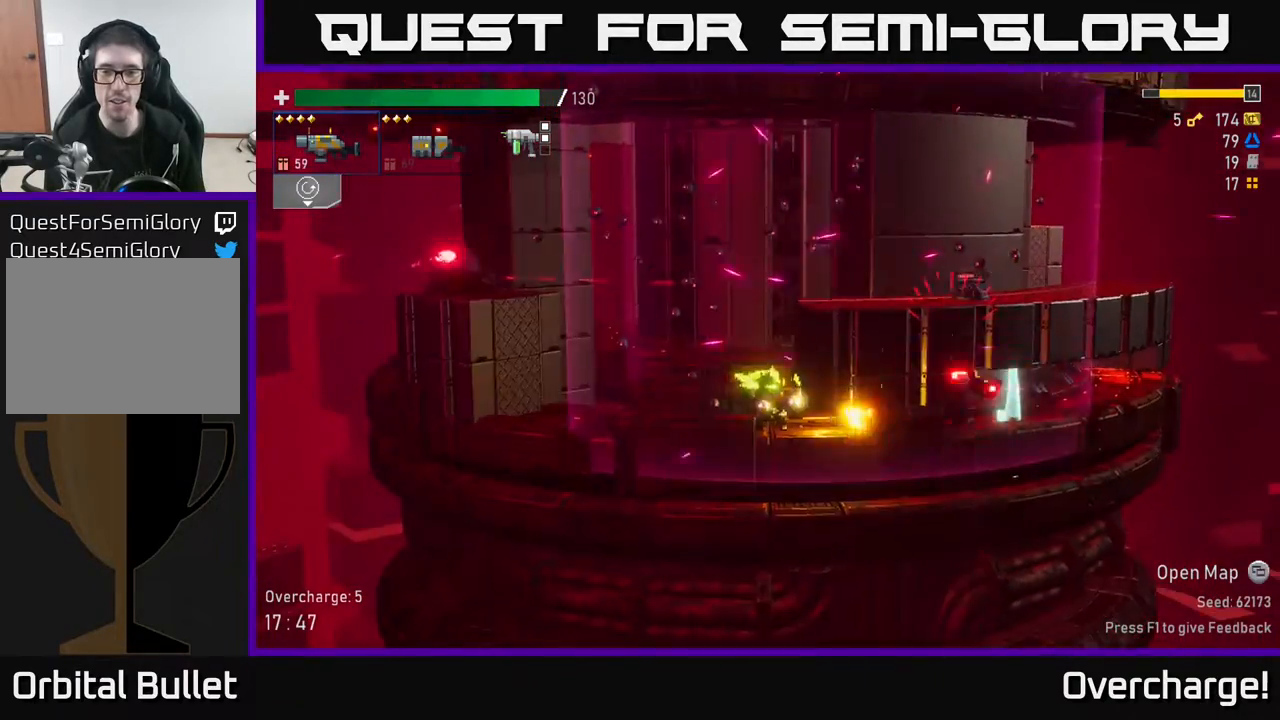
{"buttons": [], "left_stick": "left", "events": [[33, "R2", "down"], [117, "R2", "up"], [117, "left_stick", "down-left"], [133, "X", "down"], [217, "left_stick", "left"], [250, "X", "up"], [333, "X", "down"], [450, "X", "up"]]}
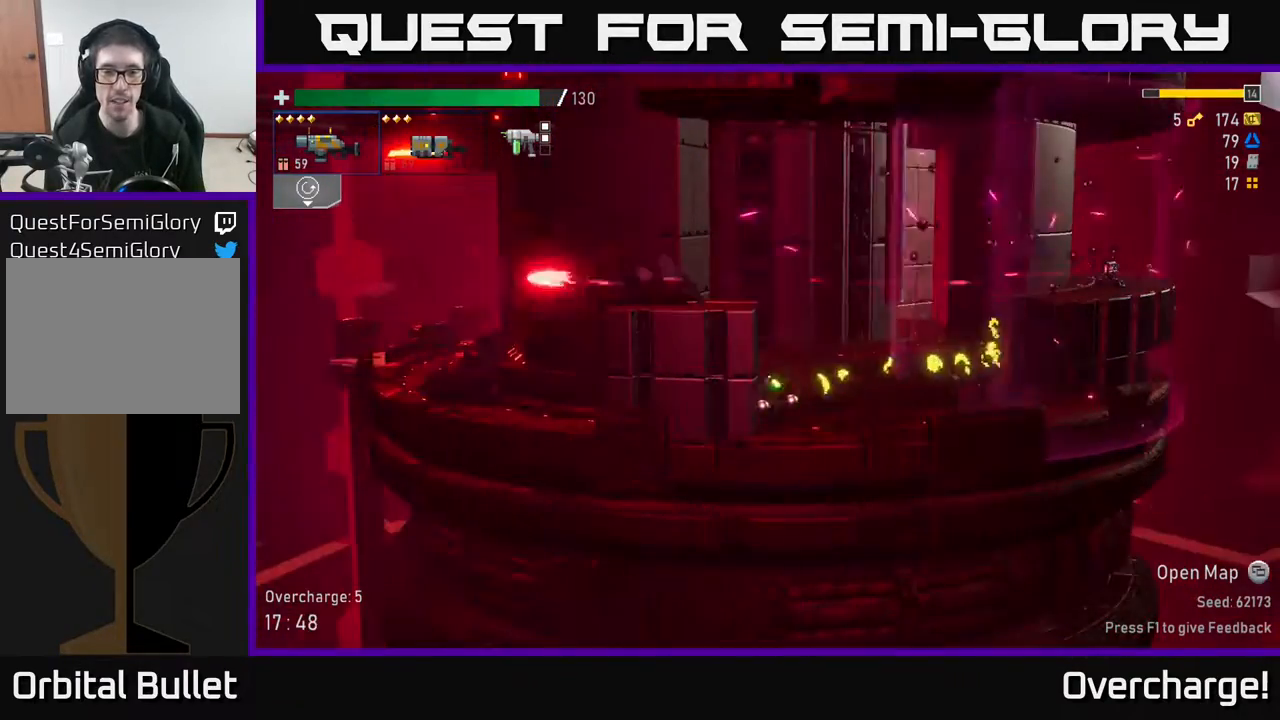
{"buttons": ["A", "R2"], "left_stick": "right", "events": [[133, "left_stick", "center"], [200, "A", "down"], [317, "left_stick", "right"], [383, "A", "up"], [400, "A", "down"], [500, "R2", "down"]]}
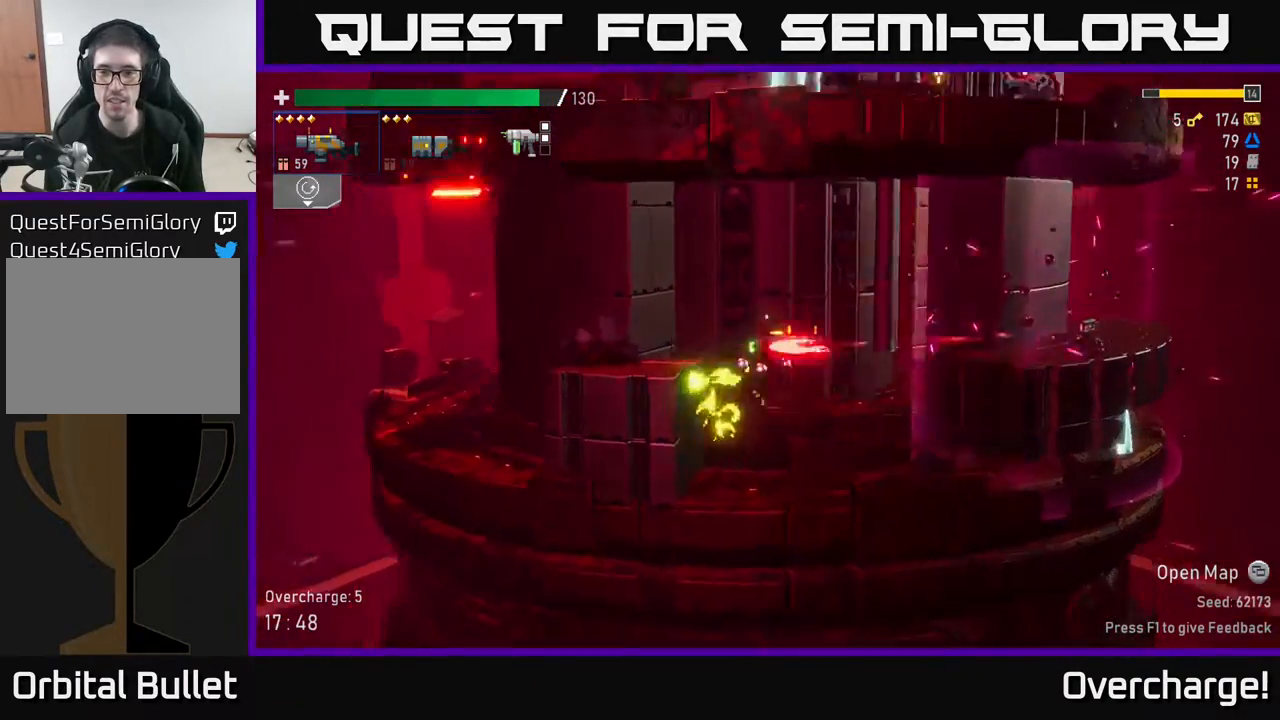
{"buttons": [], "left_stick": "right", "events": [[50, "A", "up"], [133, "R2", "up"], [133, "left_stick", "left"], [300, "X", "down"], [383, "X", "up"], [450, "left_stick", "right"]]}
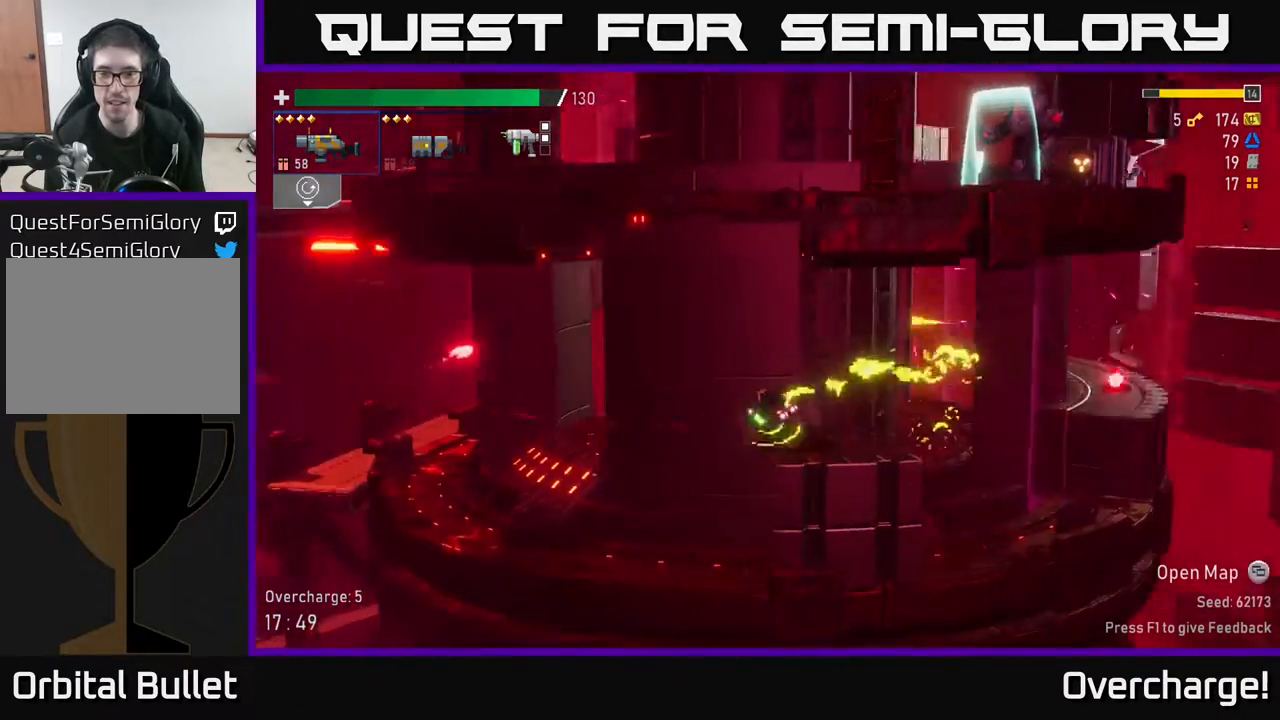
{"buttons": [], "left_stick": "center", "events": [[83, "B", "down"], [200, "B", "up"], [433, "left_stick", "center"]]}
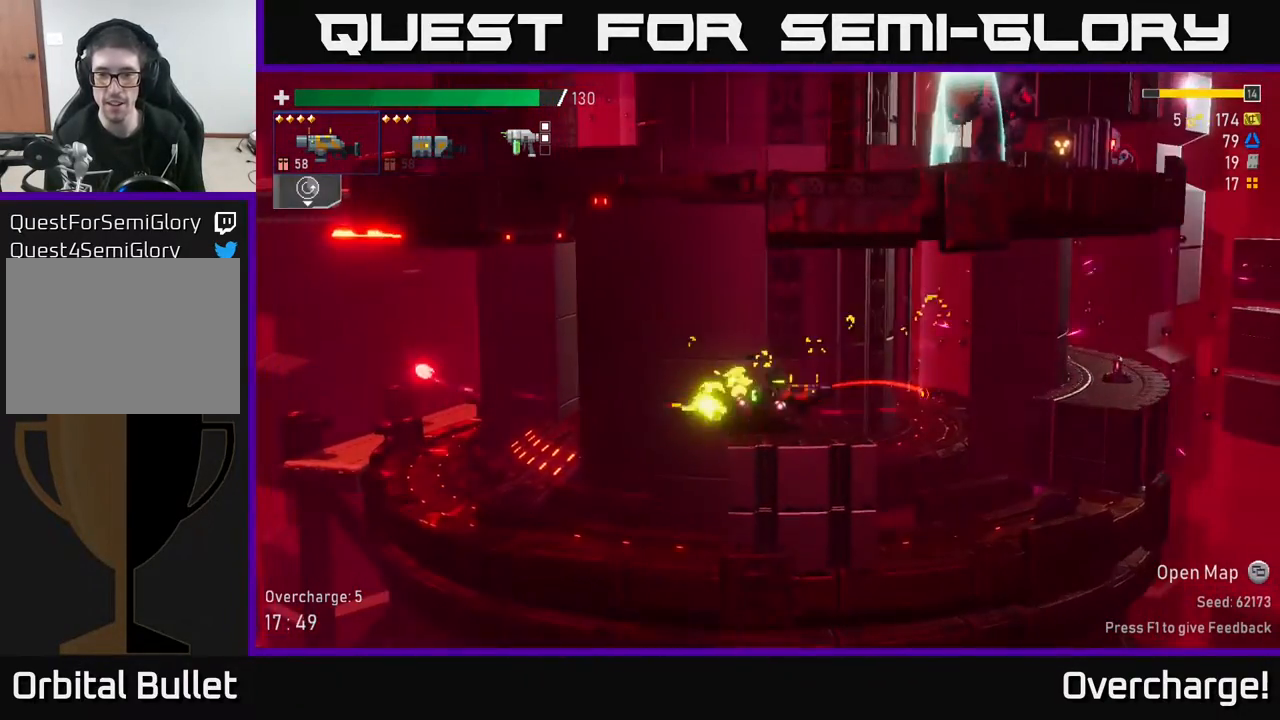
{"buttons": [], "left_stick": "right", "events": [[100, "left_stick", "right"]]}
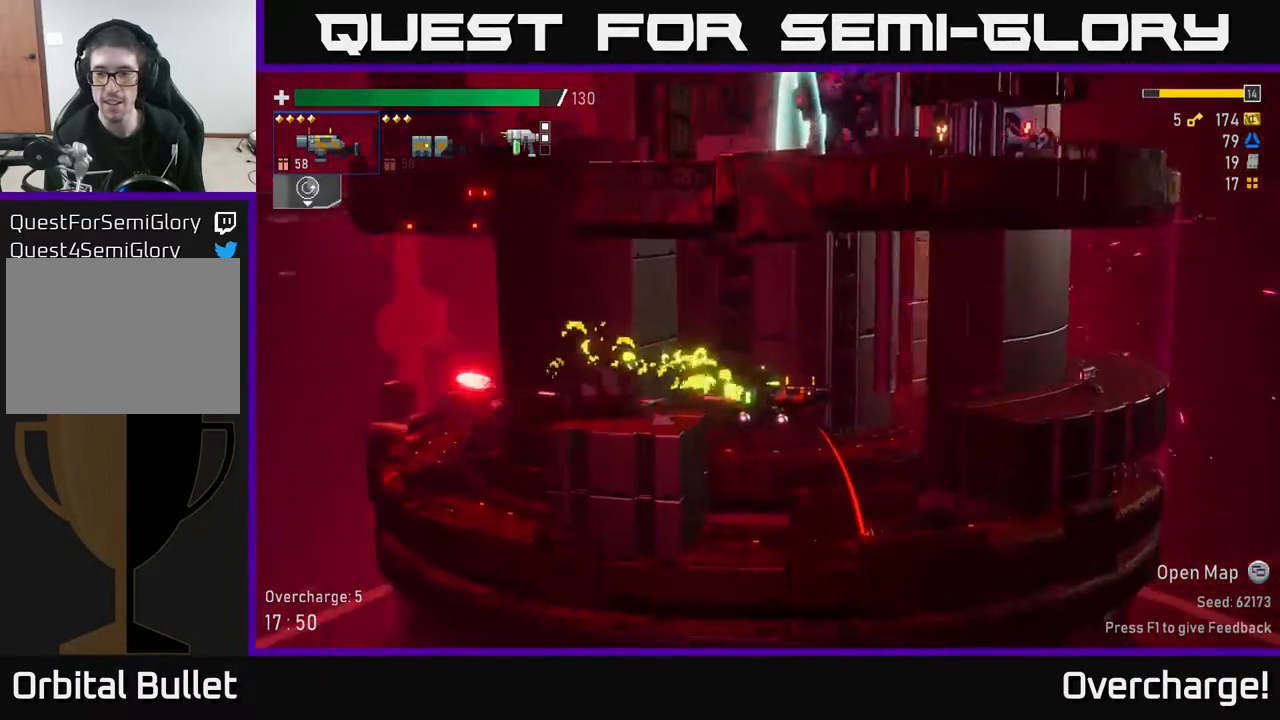
{"buttons": [], "left_stick": "right", "events": []}
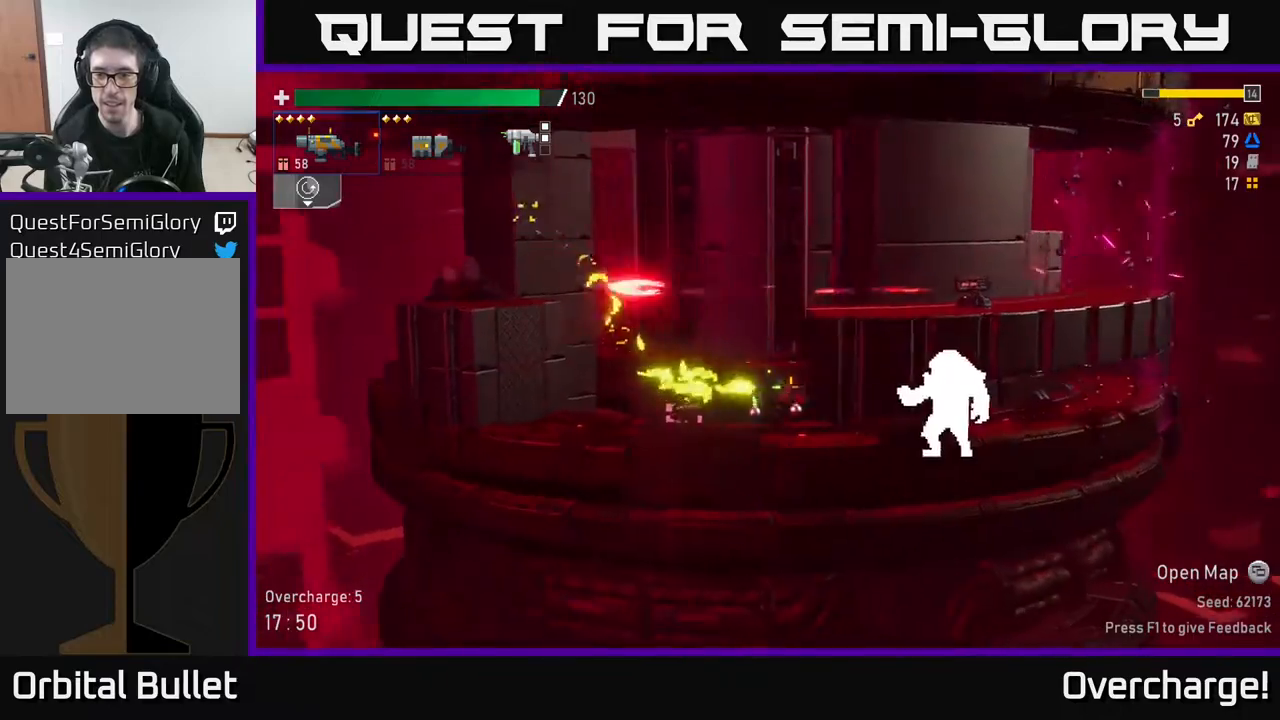
{"buttons": ["R2"], "left_stick": "down-left", "events": [[67, "X", "down"], [233, "X", "up"], [450, "left_stick", "down-left"], [467, "R2", "down"]]}
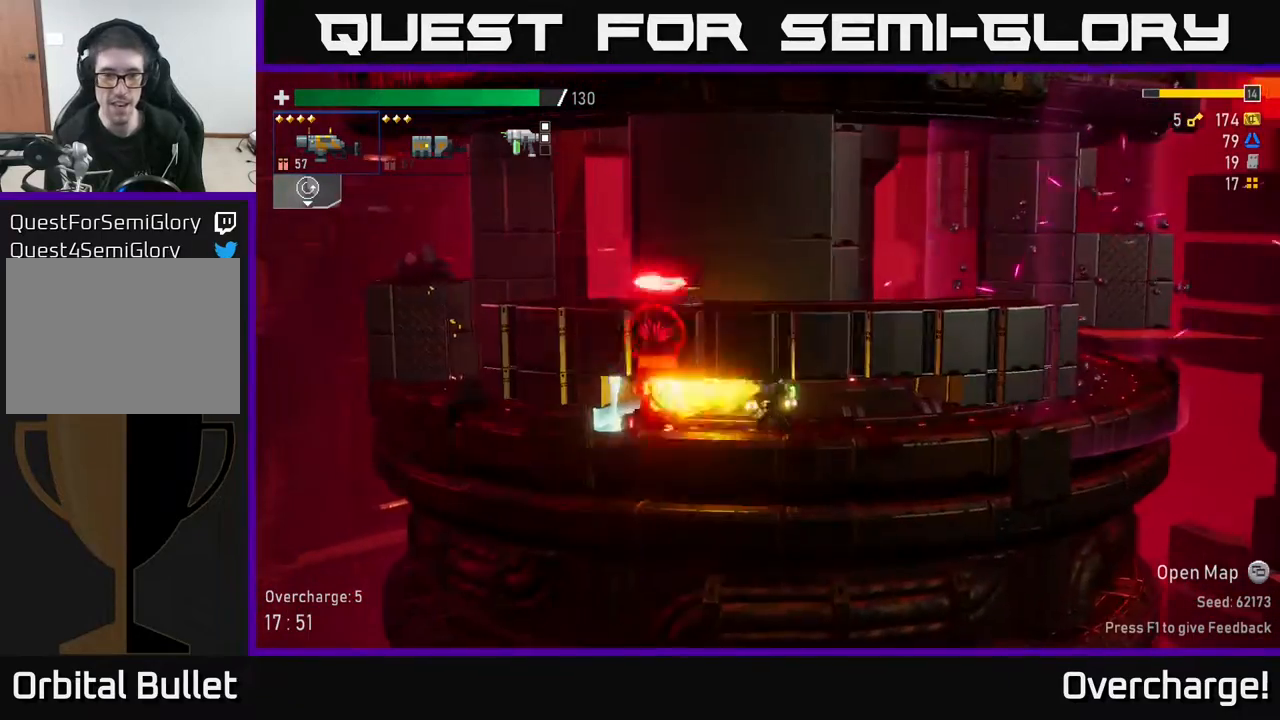
{"buttons": [], "left_stick": "down", "events": [[117, "R2", "up"], [183, "left_stick", "down"], [317, "R2", "down"], [483, "R2", "up"]]}
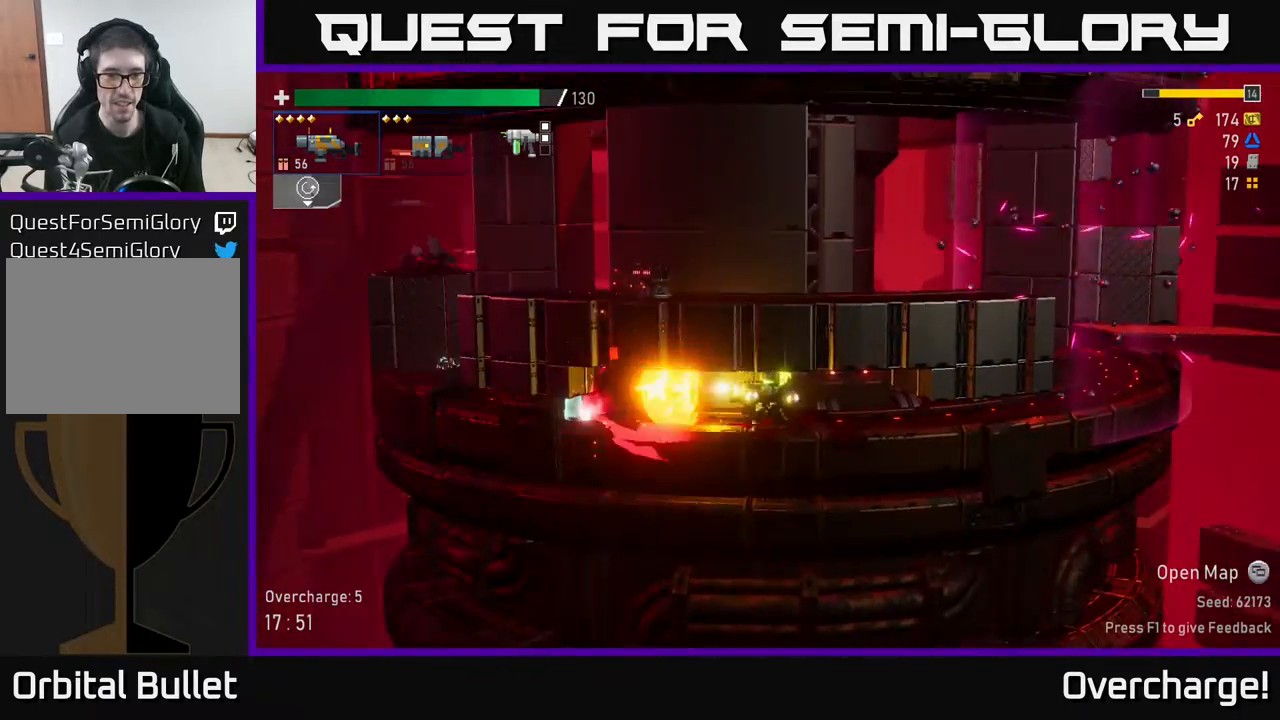
{"buttons": [], "left_stick": "down", "events": [[150, "R2", "down"], [300, "R2", "up"]]}
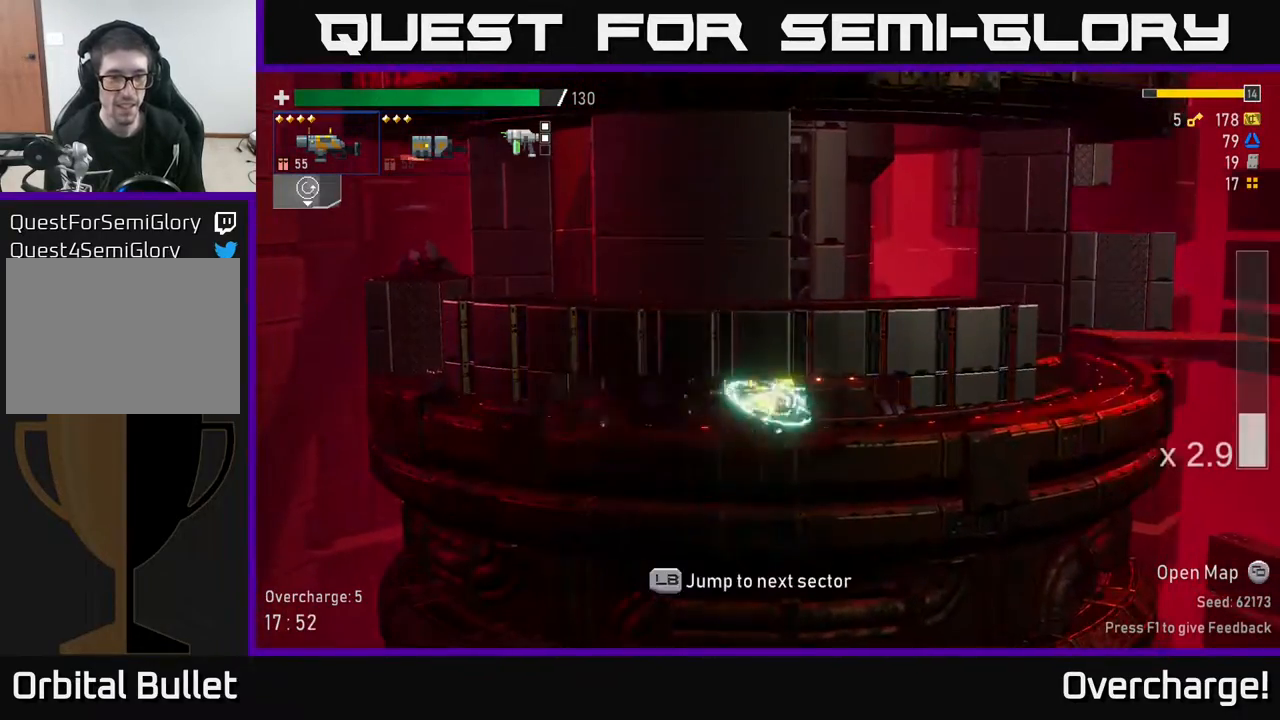
{"buttons": [], "left_stick": "right", "events": [[167, "left_stick", "left"], [383, "left_stick", "right"]]}
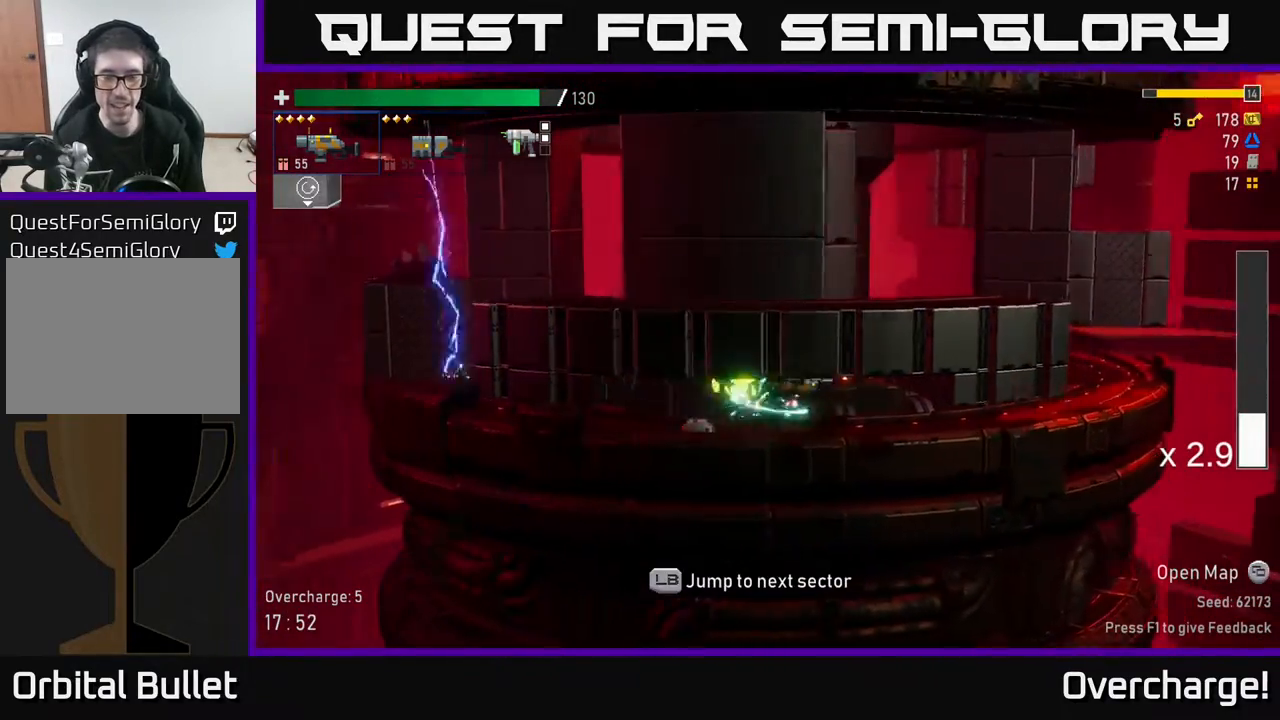
{"buttons": [], "left_stick": "right", "events": [[300, "X", "down"], [467, "X", "up"]]}
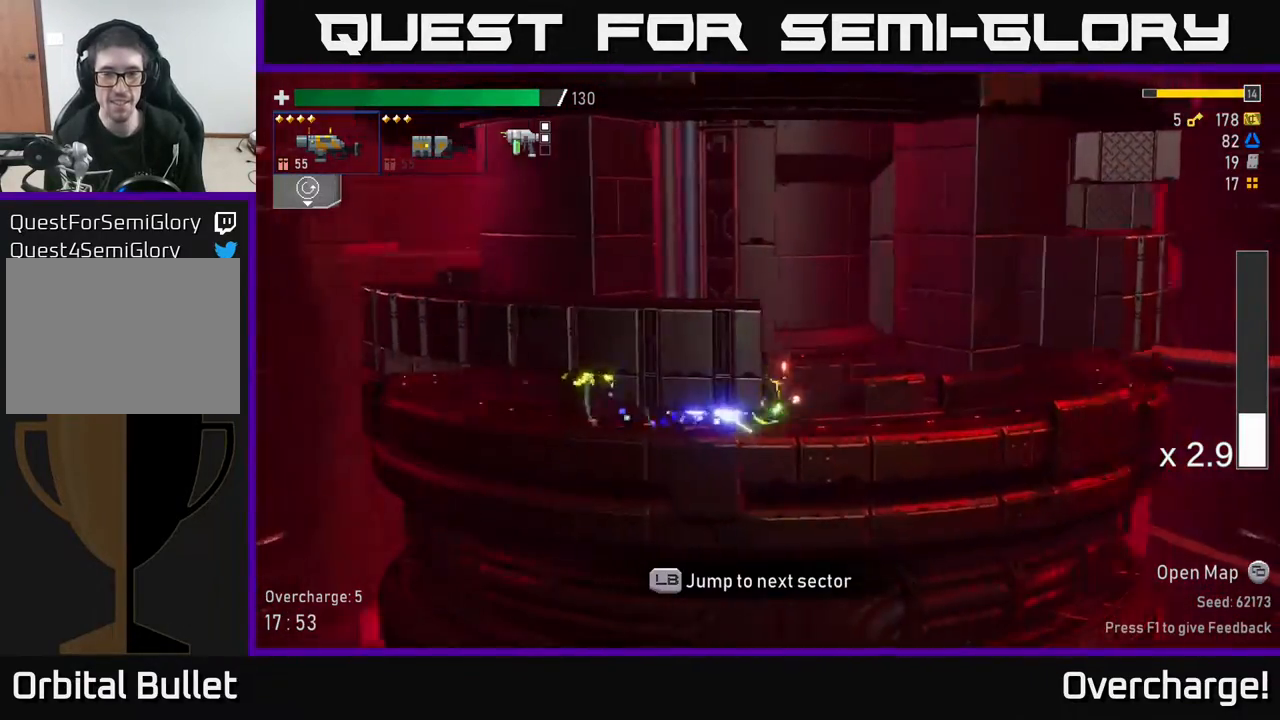
{"buttons": [], "left_stick": "right", "events": []}
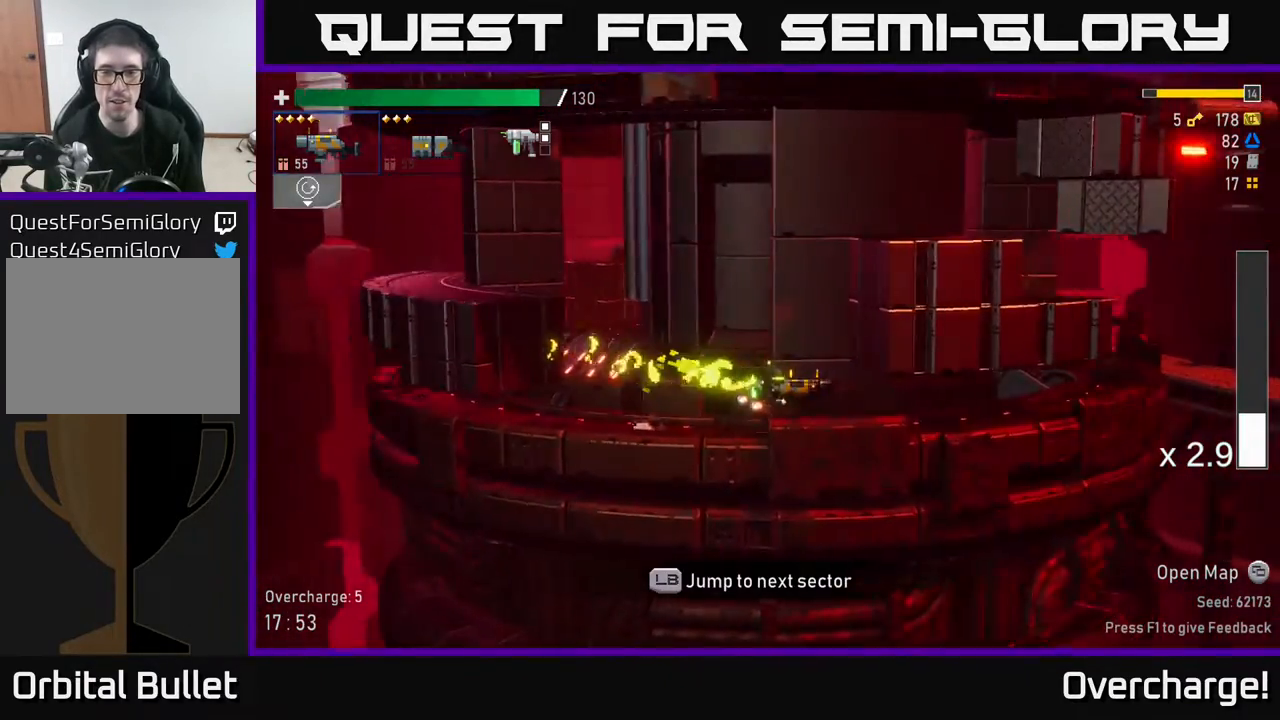
{"buttons": [], "left_stick": "right", "events": [[183, "X", "down"], [417, "X", "up"]]}
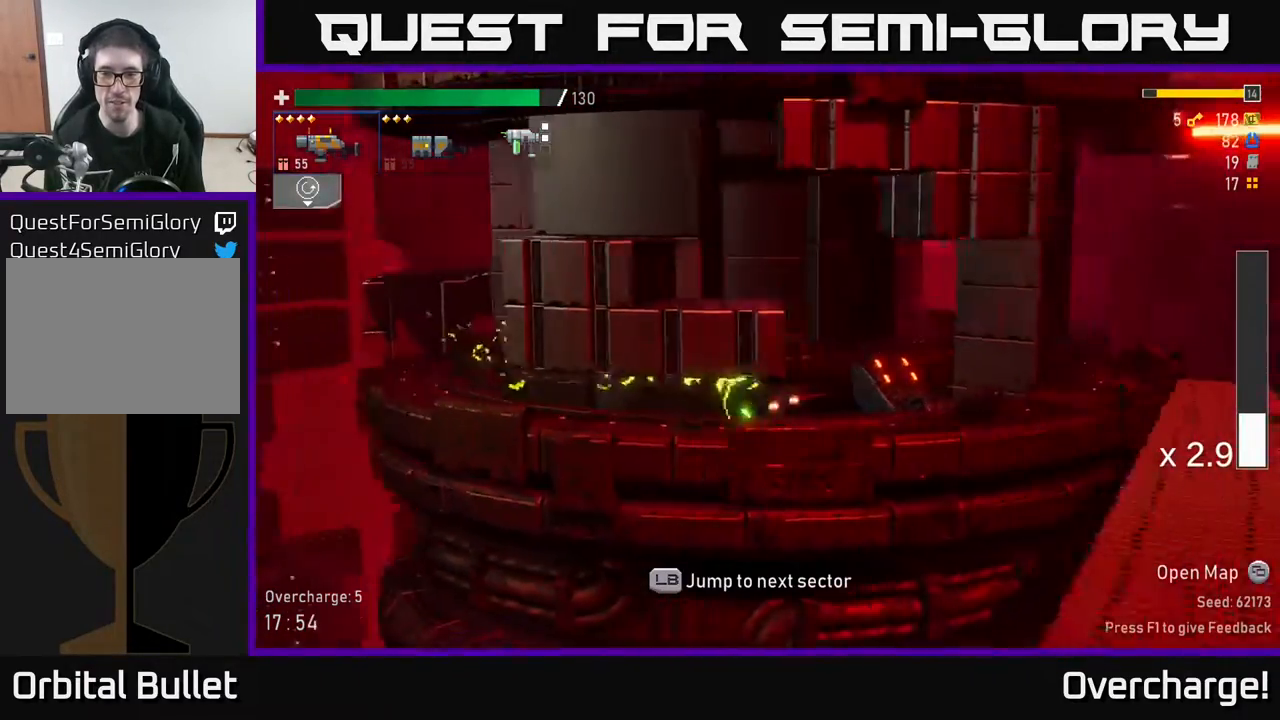
{"buttons": [], "left_stick": "right", "events": [[167, "A", "down"], [400, "A", "up"]]}
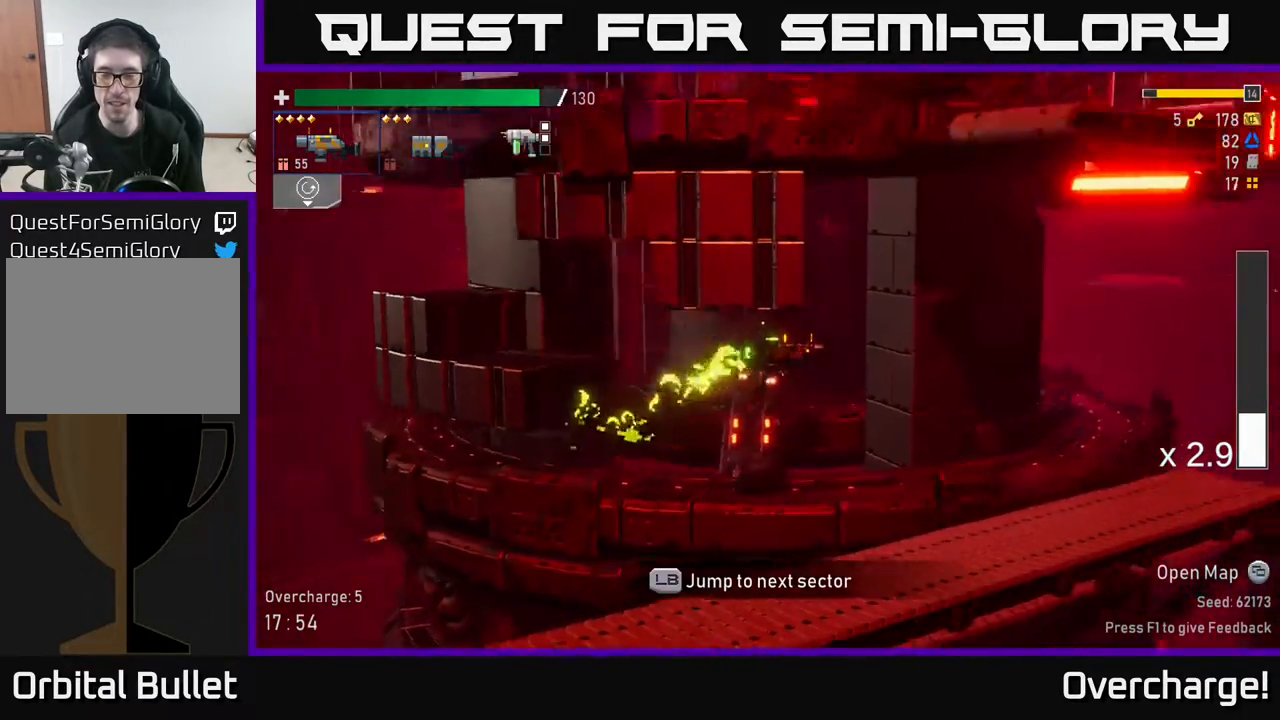
{"buttons": ["L1"], "left_stick": "right", "events": [[33, "A", "down"], [200, "X", "down"], [333, "A", "up"], [367, "X", "up"], [500, "L1", "down"]]}
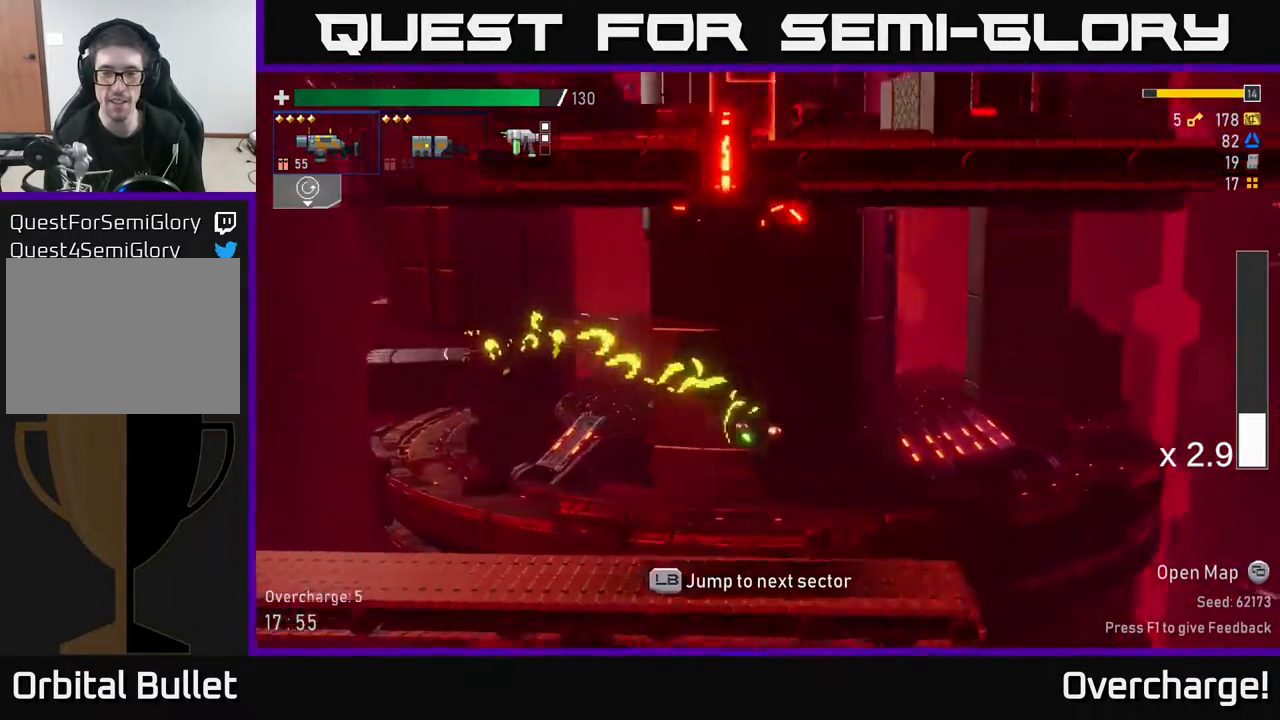
{"buttons": [], "left_stick": "center", "events": [[150, "L1", "up"], [167, "left_stick", "center"]]}
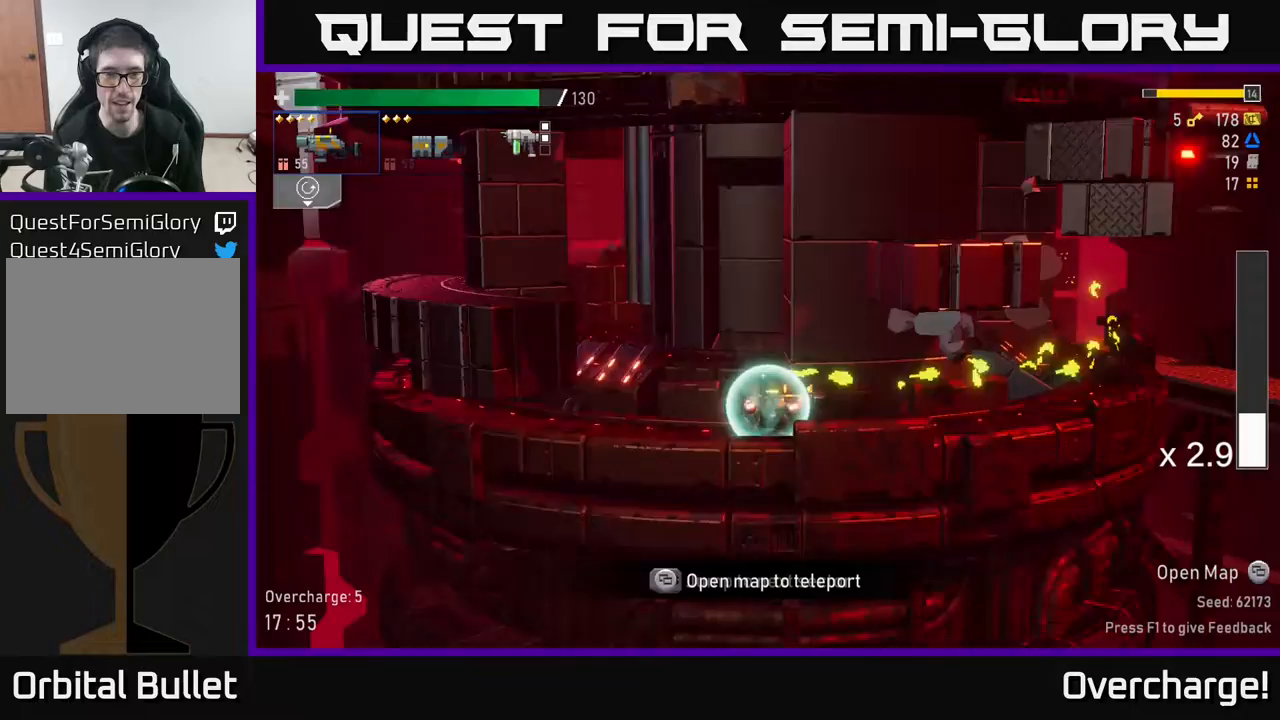
{"buttons": [], "left_stick": "center", "events": []}
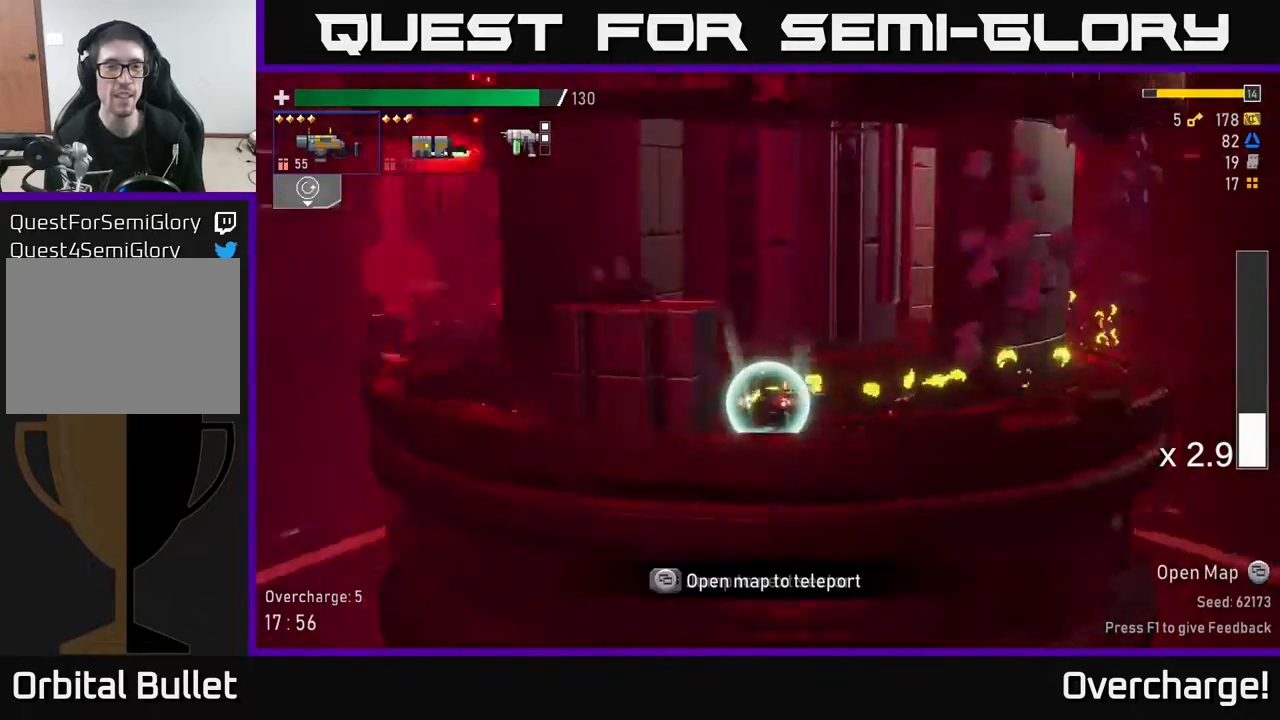
{"buttons": [], "left_stick": "center", "events": []}
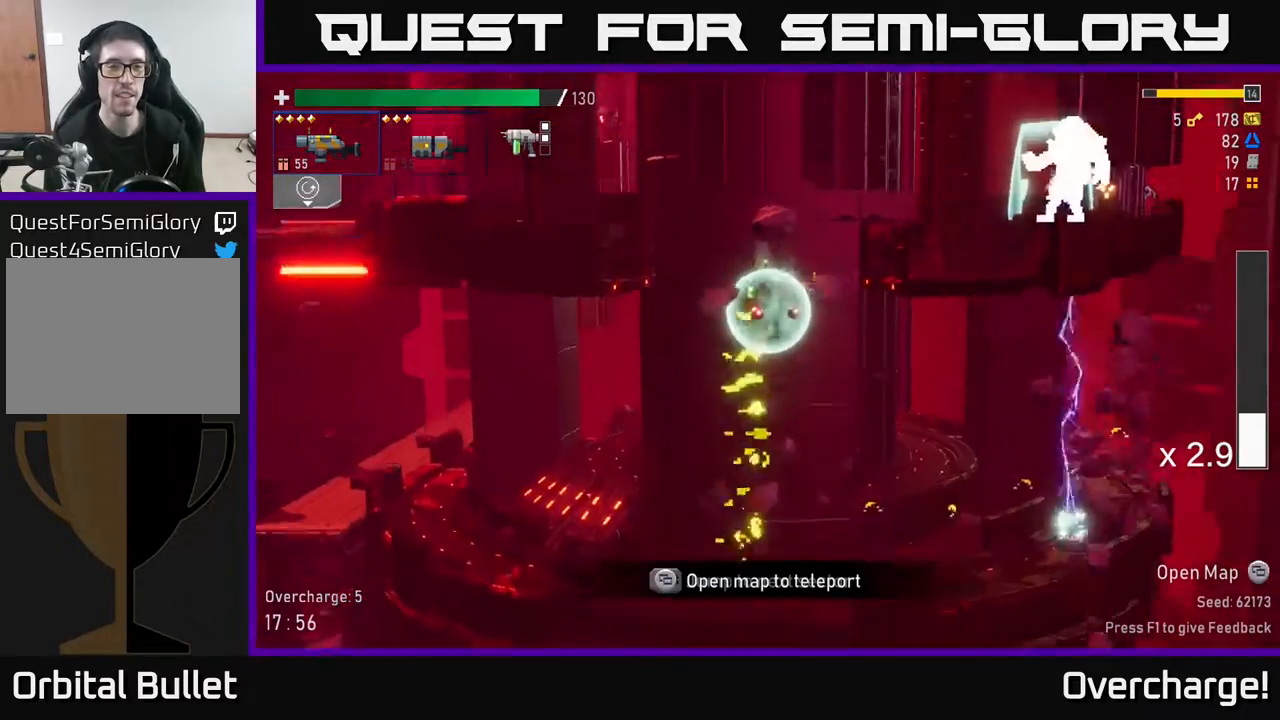
{"buttons": [], "left_stick": "right", "events": [[417, "left_stick", "right"]]}
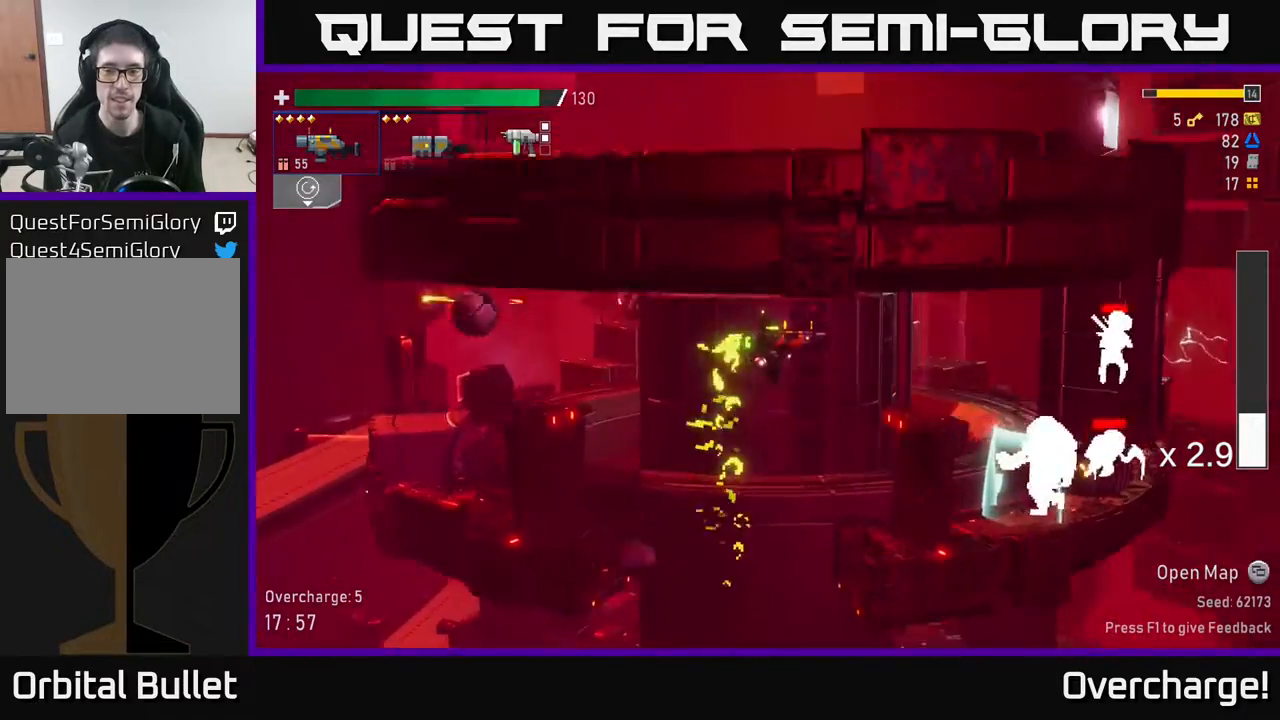
{"buttons": ["X"], "left_stick": "right", "events": [[500, "X", "down"]]}
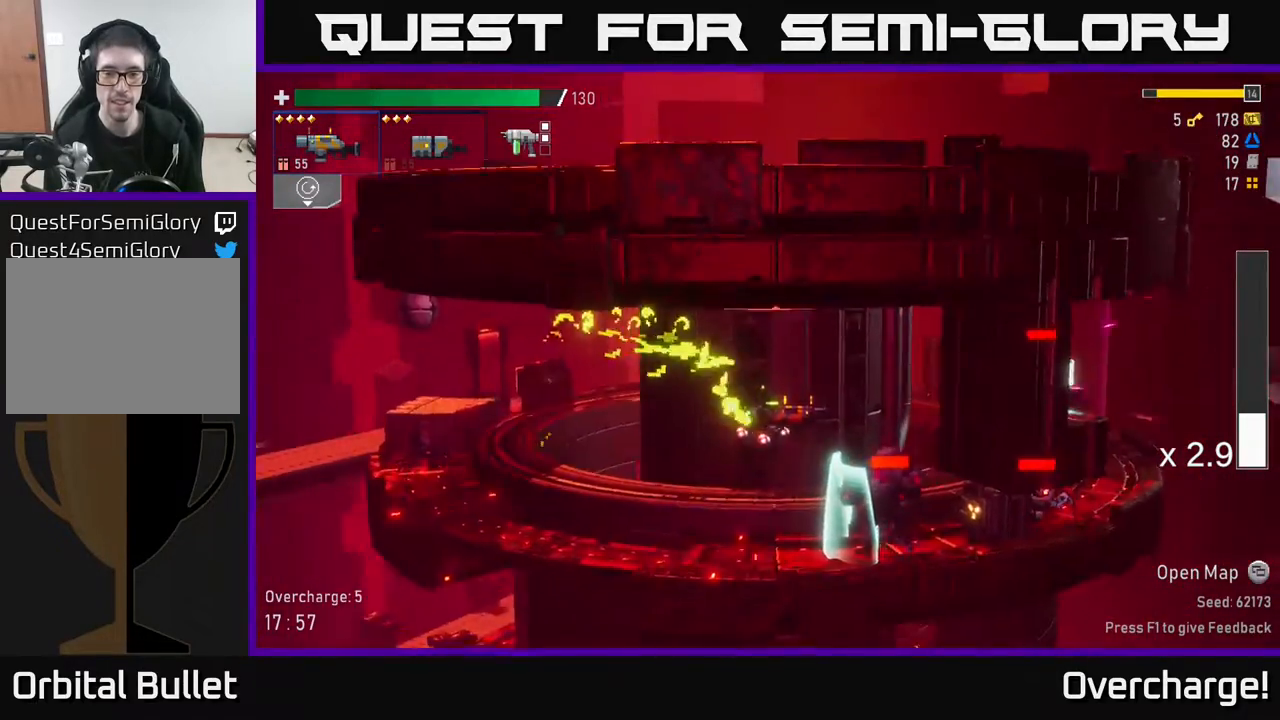
{"buttons": ["B"], "left_stick": "down-left", "events": [[133, "X", "up"], [300, "left_stick", "center"], [417, "left_stick", "down-left"], [433, "B", "down"]]}
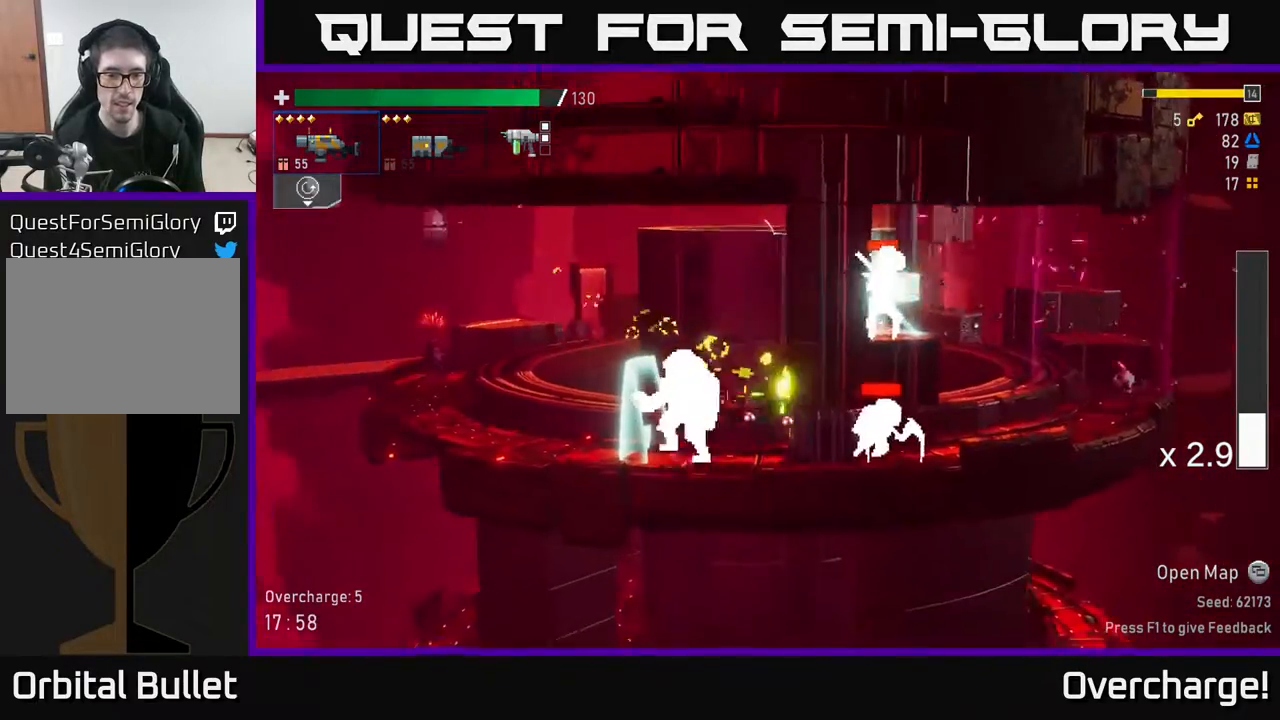
{"buttons": [], "left_stick": "down", "events": [[17, "B", "up"], [167, "R2", "down"], [200, "left_stick", "down"], [317, "R2", "up"]]}
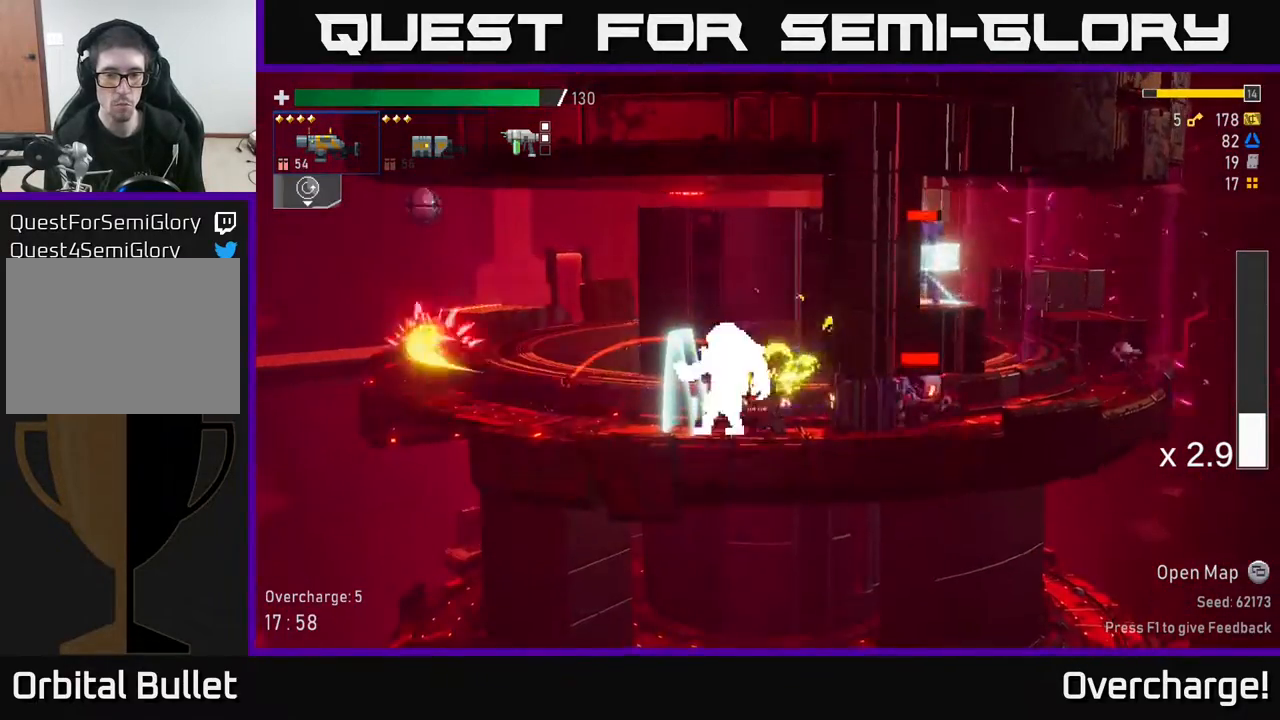
{"buttons": ["R2"], "left_stick": "down", "events": [[17, "R2", "down"], [167, "R2", "up"], [367, "R2", "down"]]}
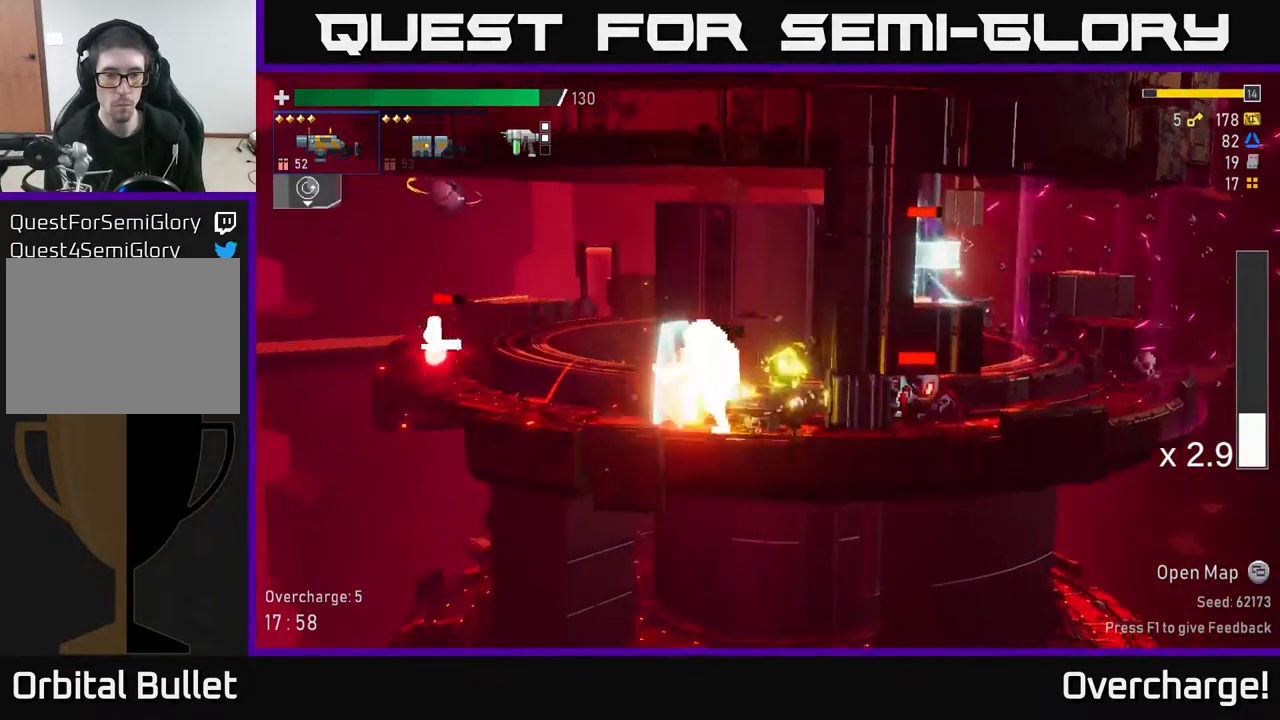
{"buttons": ["A", "X"], "left_stick": "left", "events": [[17, "R2", "up"], [233, "R2", "down"], [417, "R2", "up"], [467, "X", "down"], [500, "A", "down"], [500, "left_stick", "left"]]}
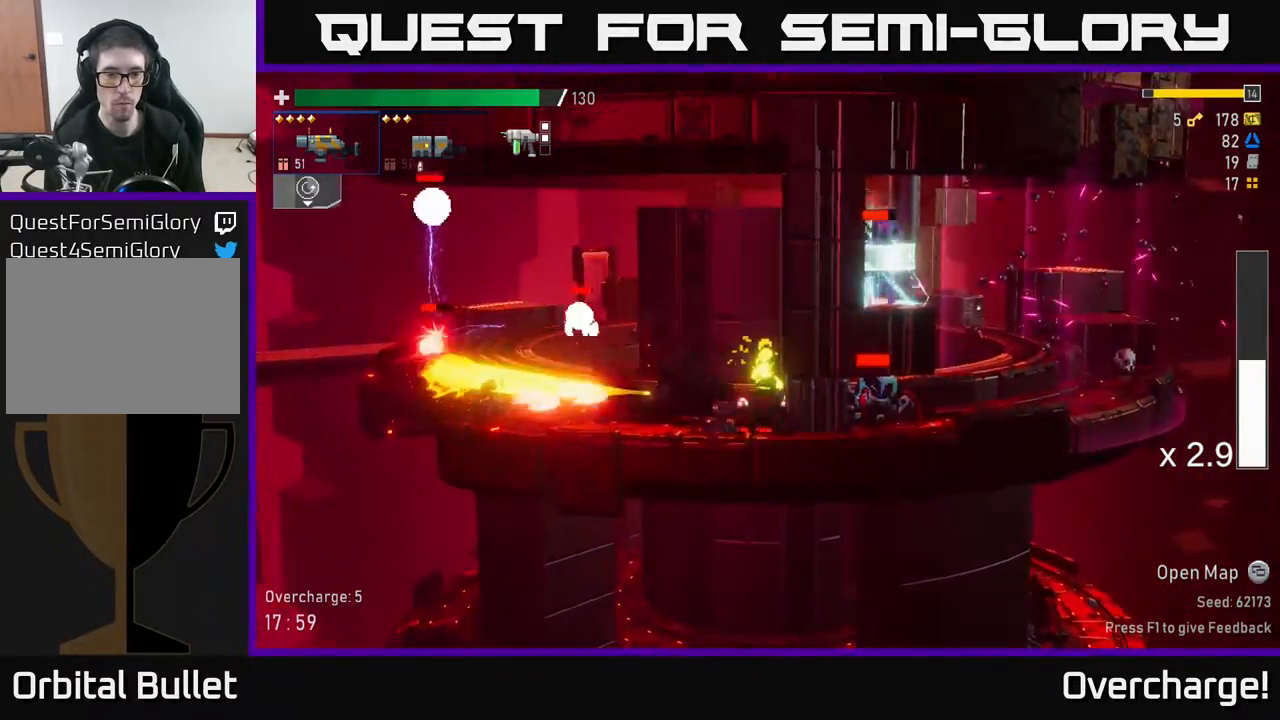
{"buttons": ["A"], "left_stick": "center", "events": [[67, "X", "up"], [217, "A", "up"], [400, "A", "down"], [400, "left_stick", "center"]]}
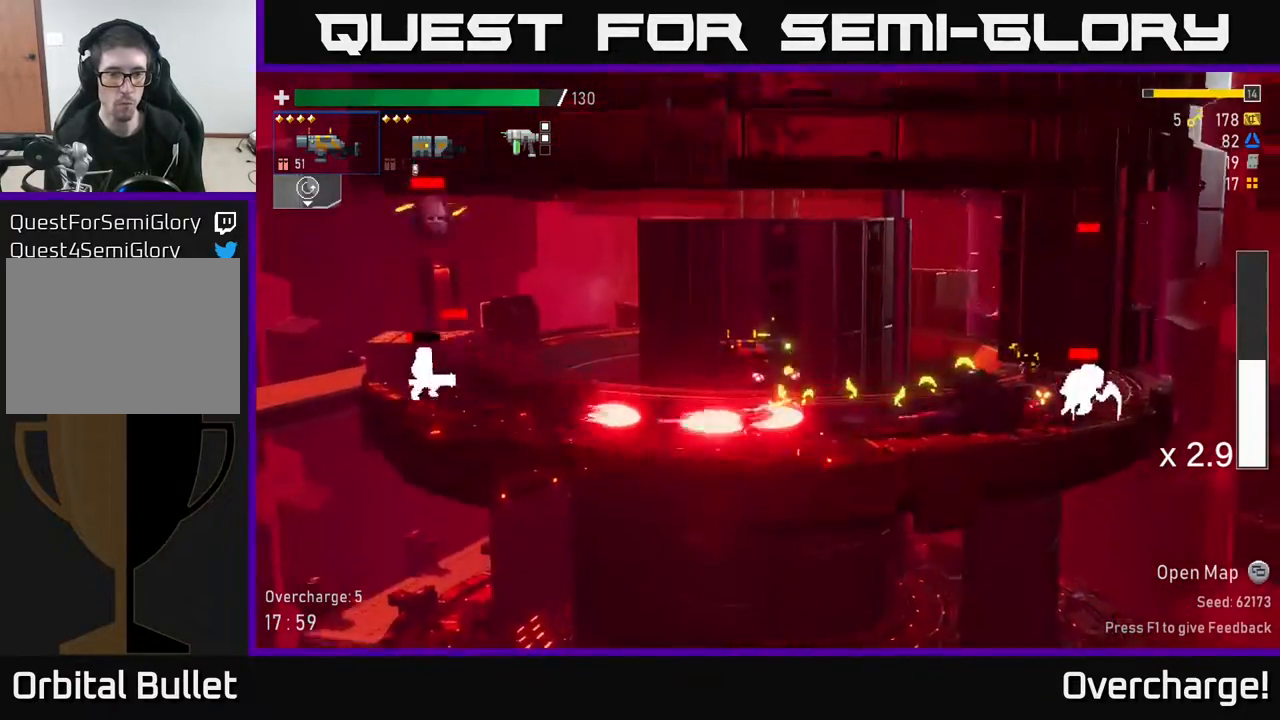
{"buttons": [], "left_stick": "down-left", "events": [[83, "A", "up"], [83, "left_stick", "left"], [100, "X", "down"], [217, "X", "up"], [283, "left_stick", "down-left"]]}
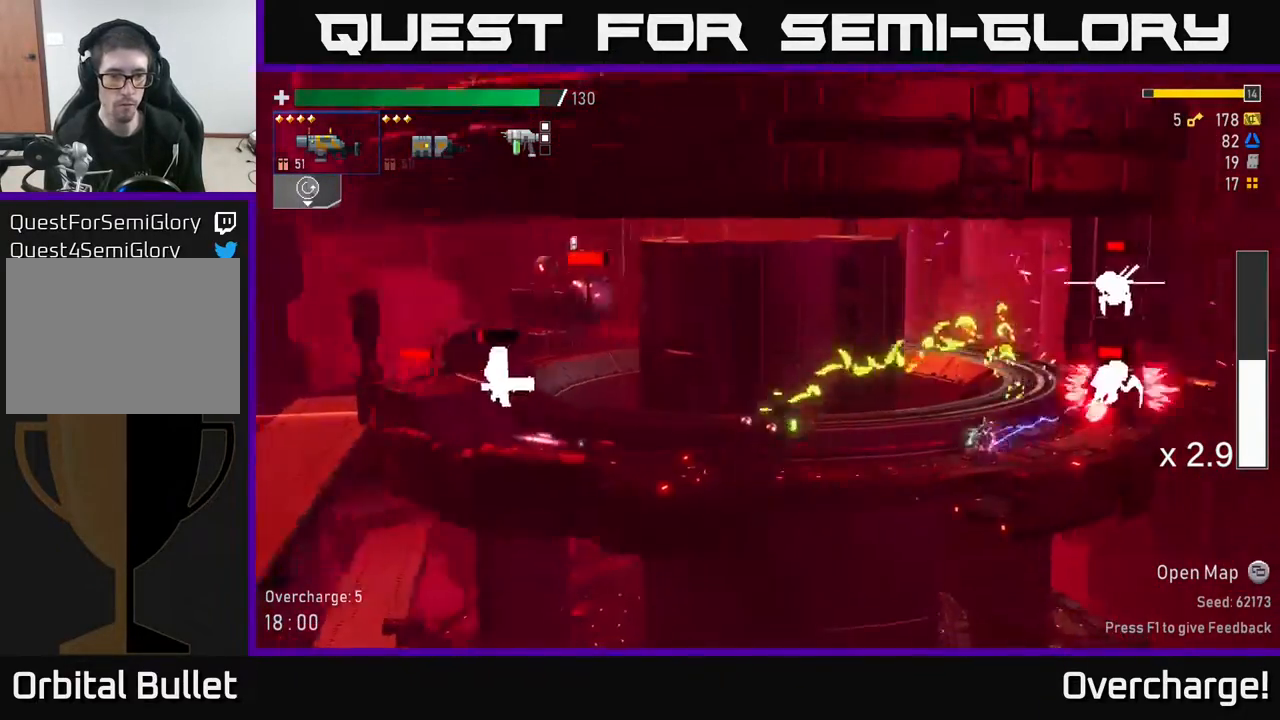
{"buttons": ["A"], "left_stick": "center", "events": [[17, "R2", "down"], [133, "R2", "up"], [200, "left_stick", "left"], [400, "A", "down"], [400, "left_stick", "center"]]}